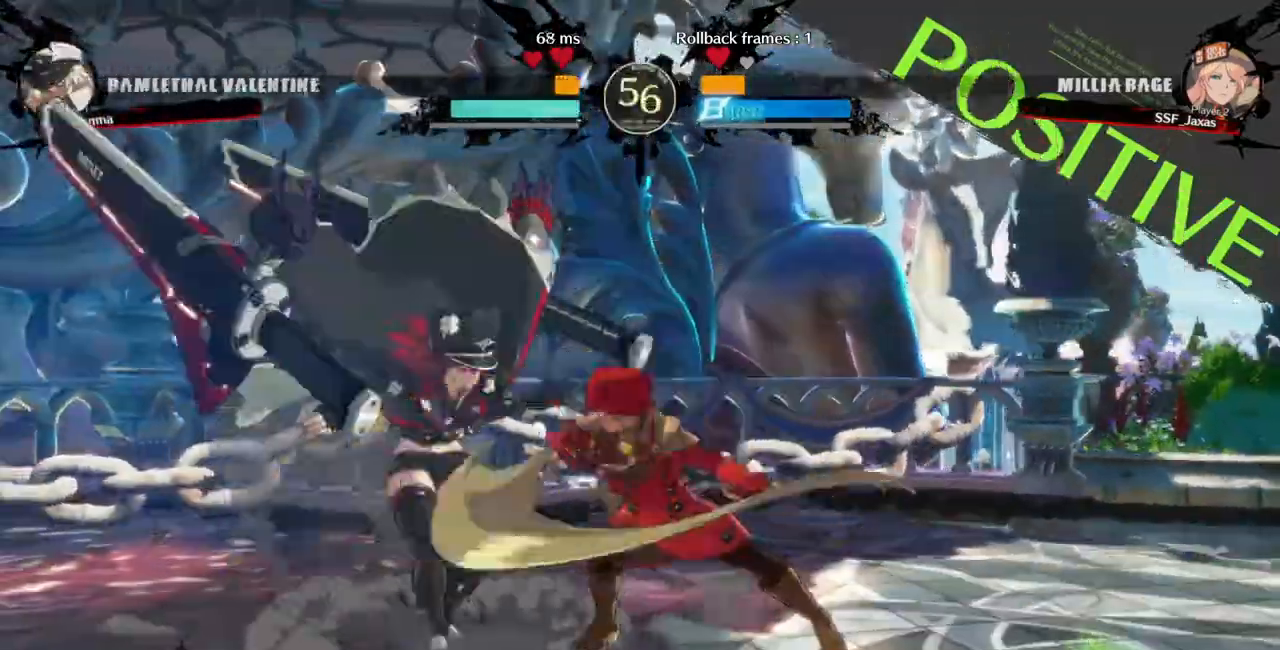
Gameplay with a controller (arcade stick); each line is a JSON object with the inputs held at the frame after it (dt_ms = milliseconds from this image to that frame). "events" lists button and stick changes between this image and that frame as [ms after this image, input, new state], when the widget could be followed in between. Not read: L3 R3 SELECT START.
{"dt_ms": 500, "buttons": []}
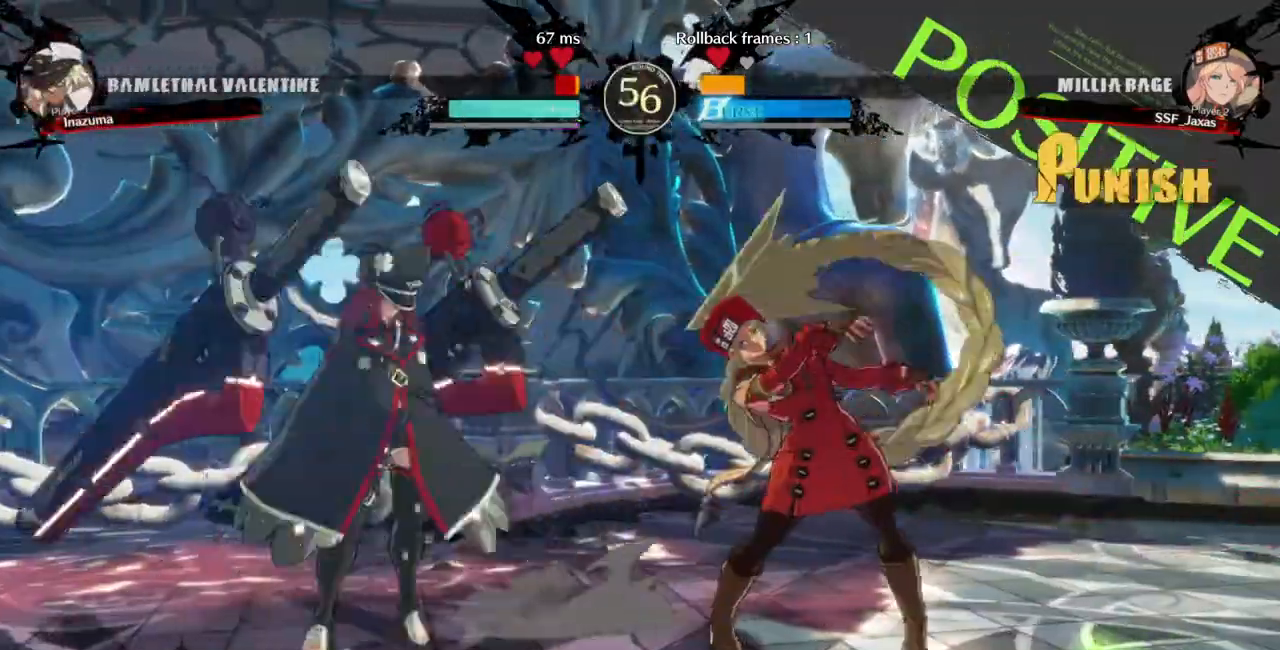
{"dt_ms": 1000, "buttons": []}
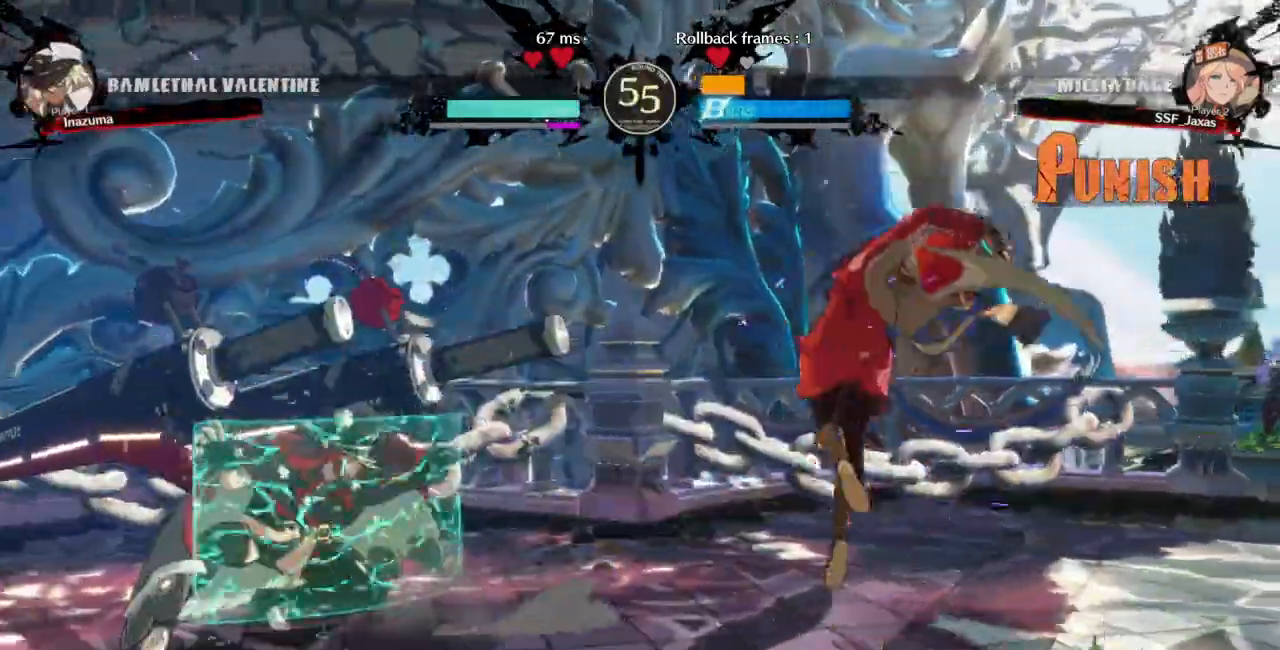
{"dt_ms": 1000, "buttons": ["DPAD_RIGHT"]}
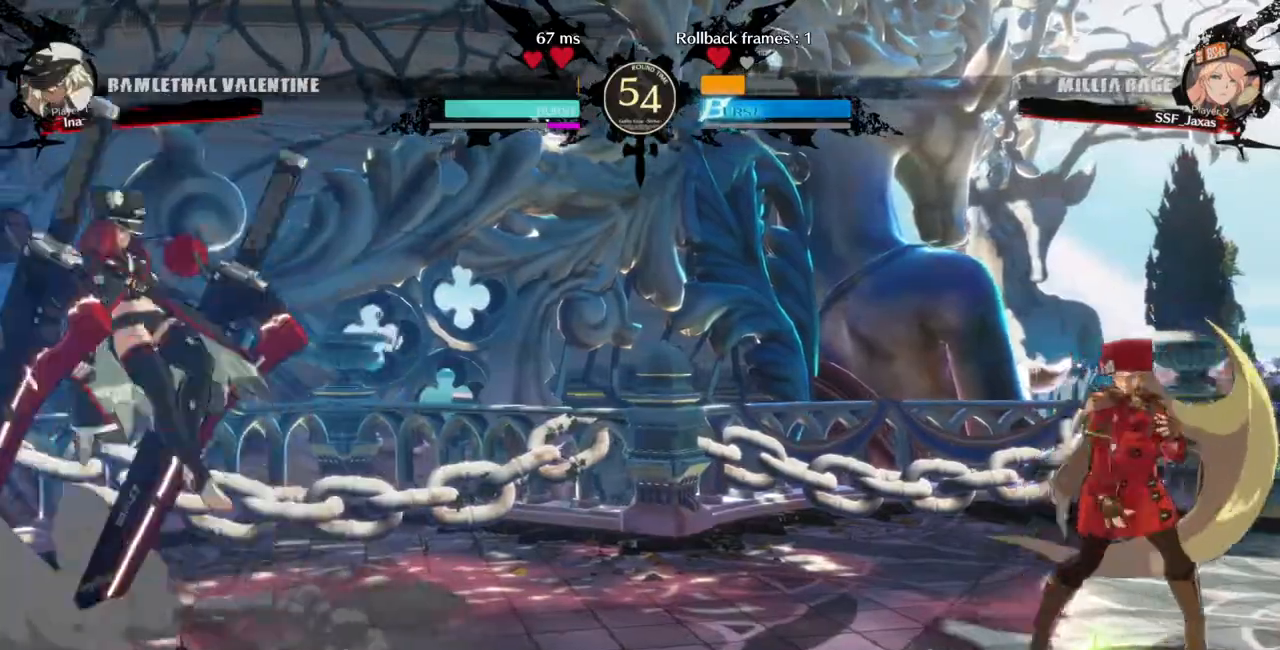
{"dt_ms": 500, "buttons": ["DPAD_RIGHT"], "events": [[167, "DPAD_LEFT", "down"], [167, "DPAD_RIGHT", "up"], [367, "DPAD_LEFT", "up"], [367, "DPAD_RIGHT", "down"]]}
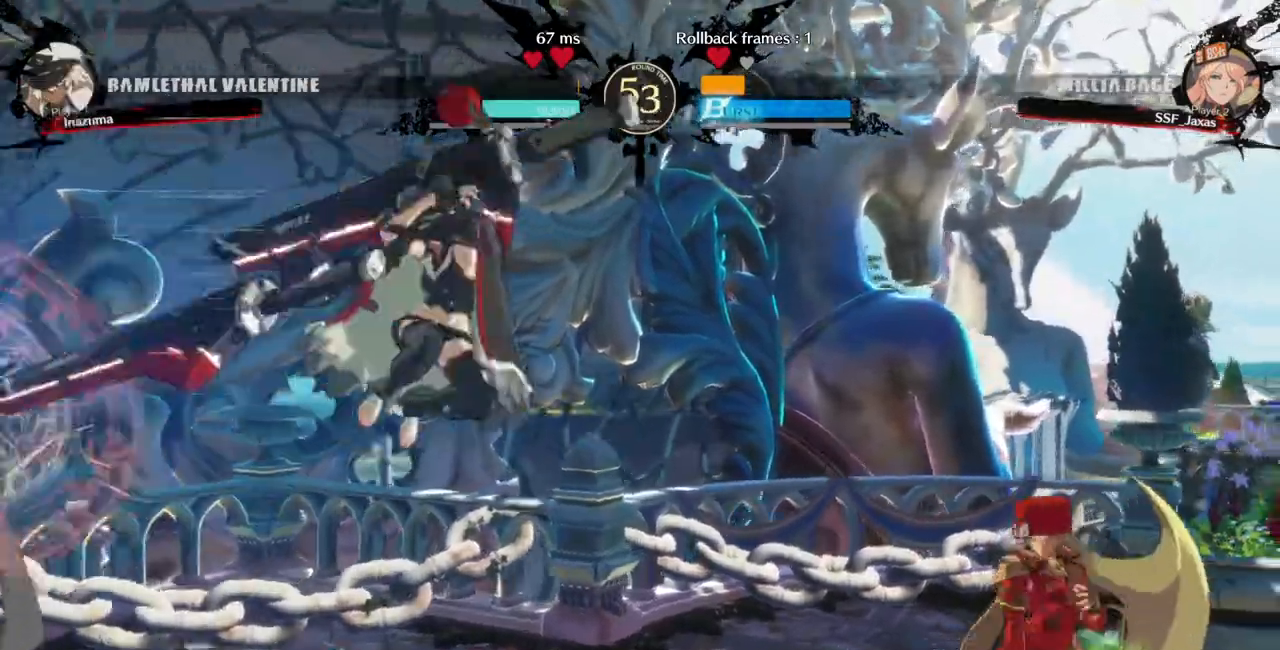
{"dt_ms": 500, "buttons": ["DPAD_LEFT"], "events": [[67, "DPAD_RIGHT", "up"], [67, "L1", "down"], [200, "DPAD_LEFT", "down"], [233, "L1", "up"], [267, "CIRCLE", "down"], [367, "CIRCLE", "up"]]}
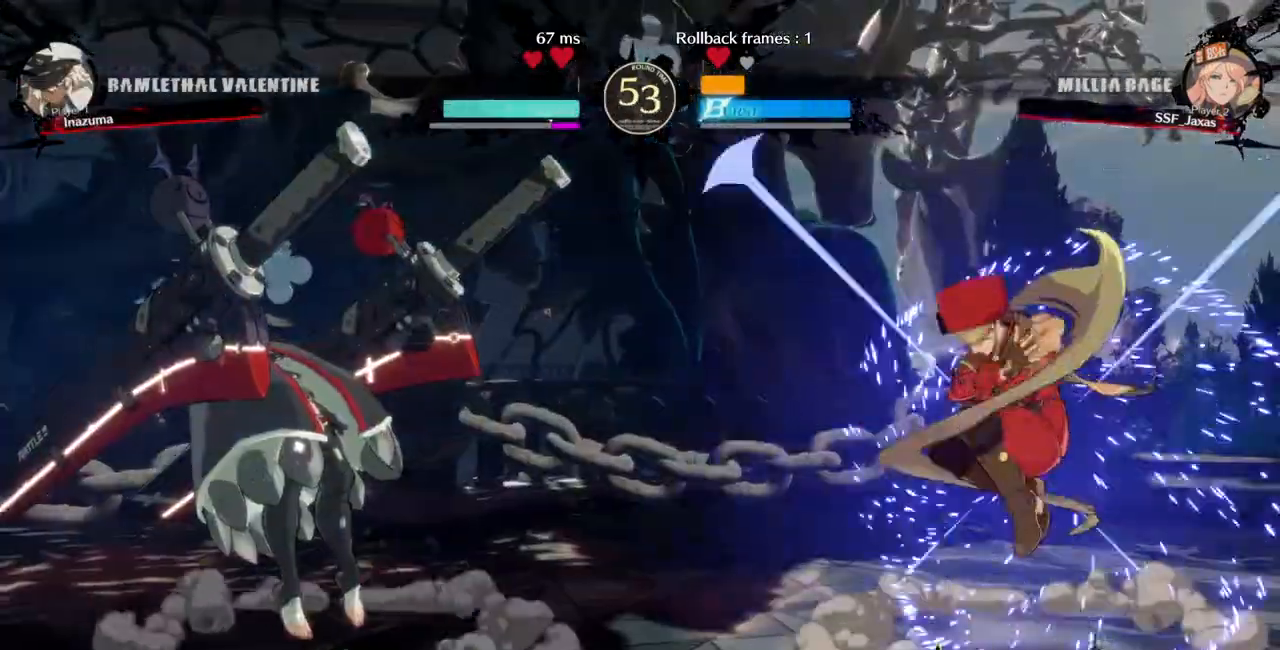
{"dt_ms": 500, "buttons": []}